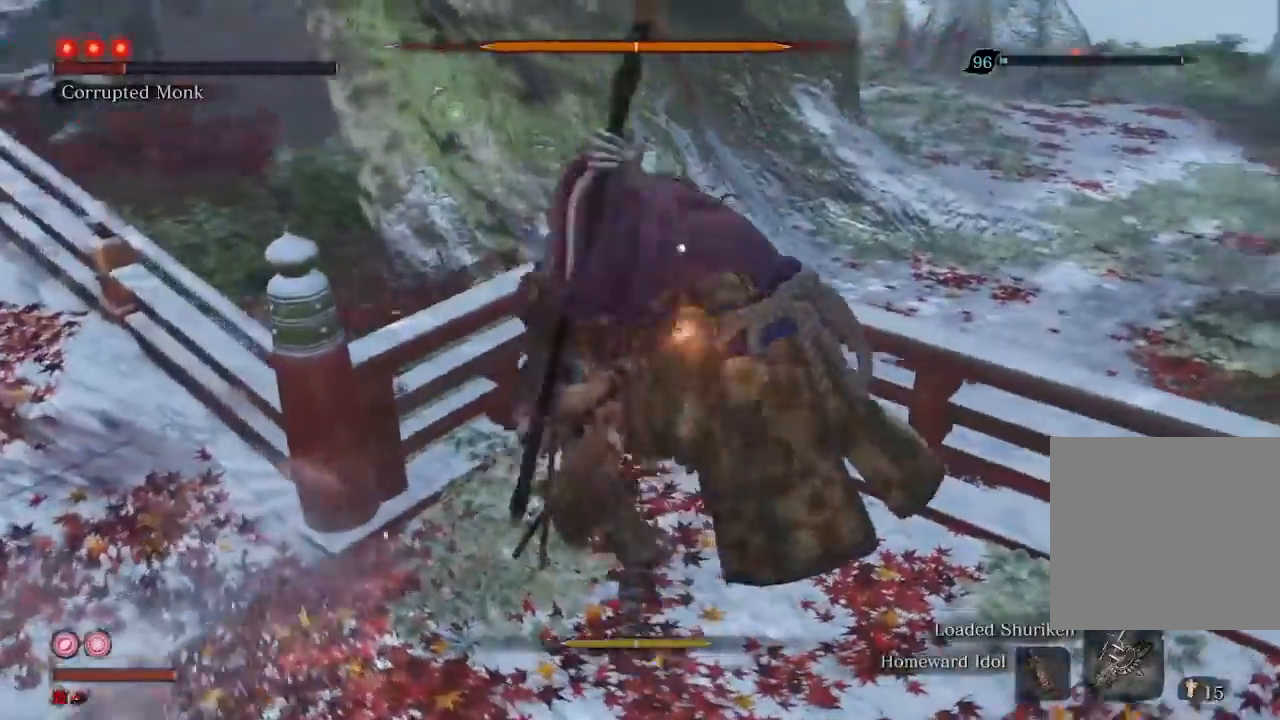
Gameplay with a controller (Xbox layout); each line is a JSON object with the inputs held at the frame after it. "events" lists button and stick changes between this image and that frame as [ms after this image, input, new state], when the widget could be followed in between. Not read: L3.
{"buttons": [], "left_stick": "center", "right_stick": "center", "events": [[200, "R1", "down"], [300, "R1", "up"]]}
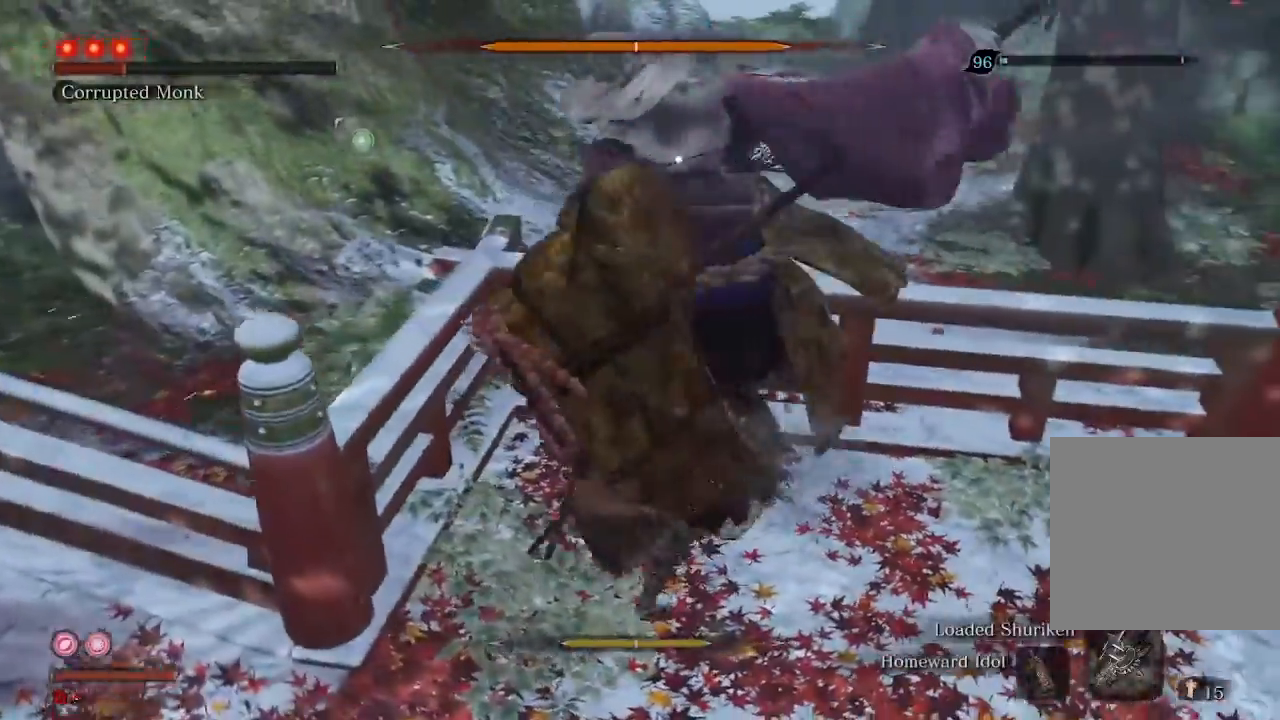
{"buttons": [], "left_stick": "center", "right_stick": "center", "events": []}
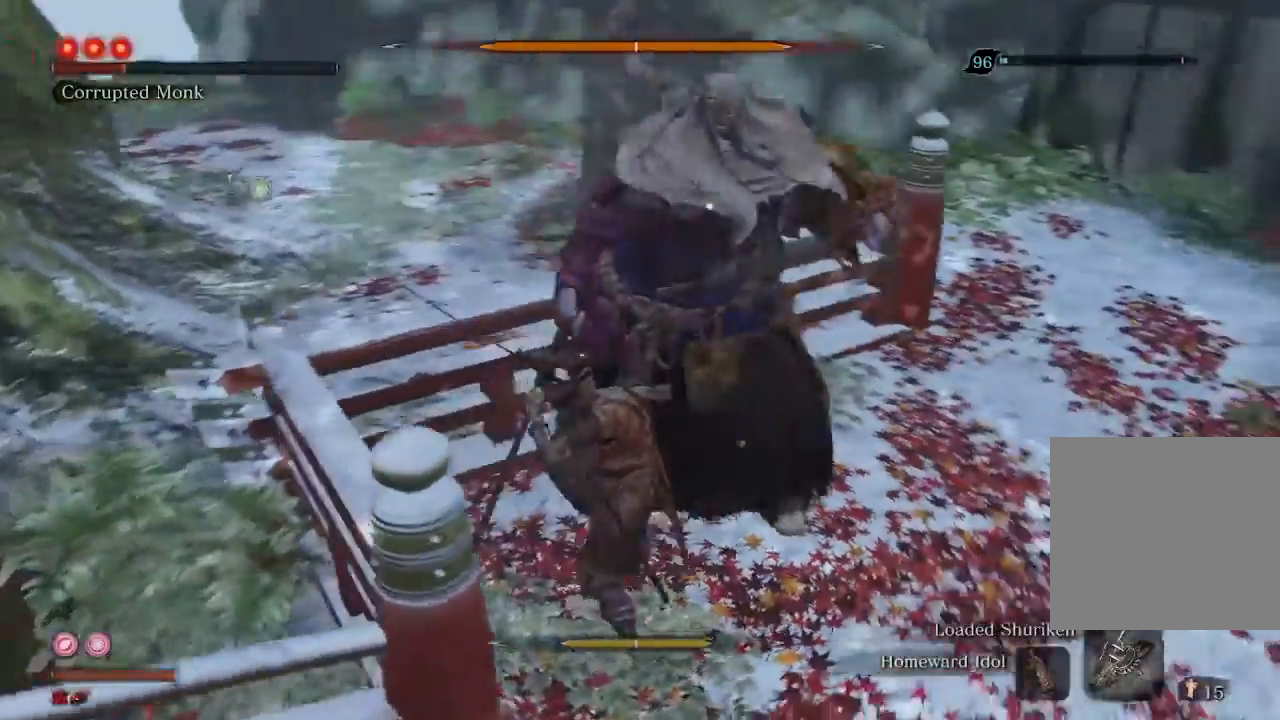
{"buttons": ["R2"], "left_stick": "center", "right_stick": "center", "events": [[500, "R2", "down"]]}
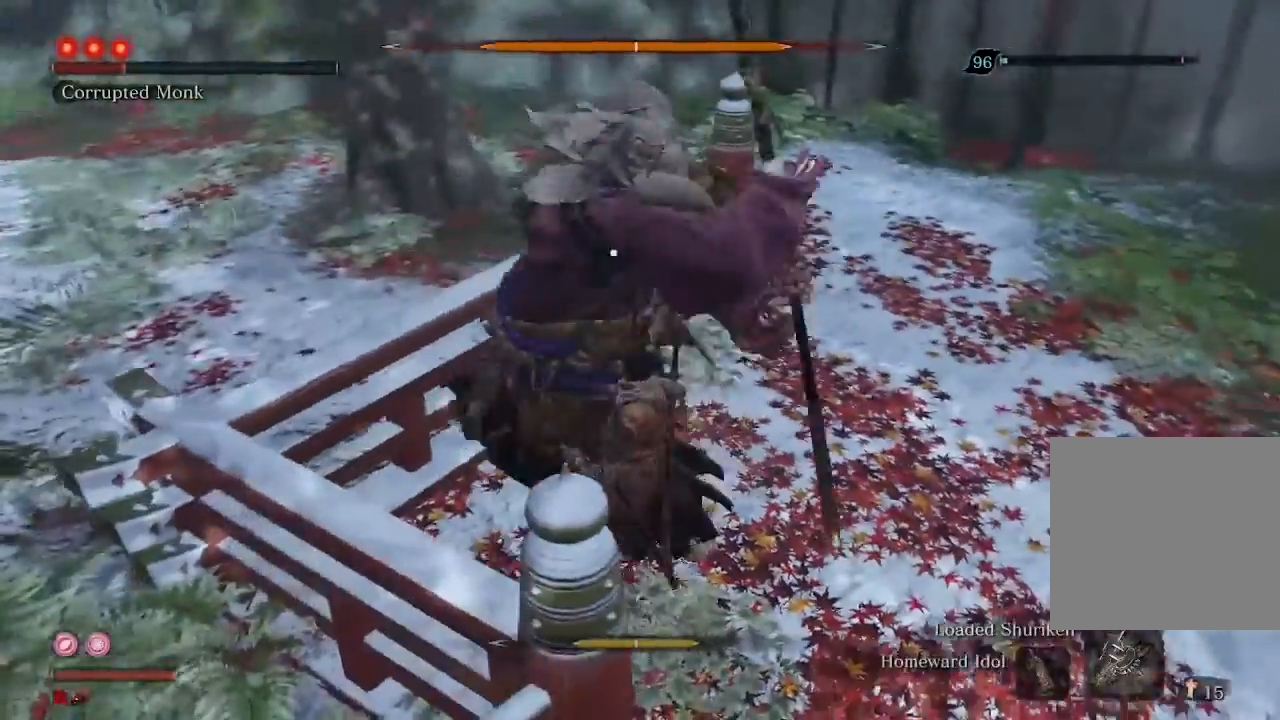
{"buttons": ["R1"], "left_stick": "center", "right_stick": "center", "events": [[100, "R2", "up"], [300, "R1", "down"]]}
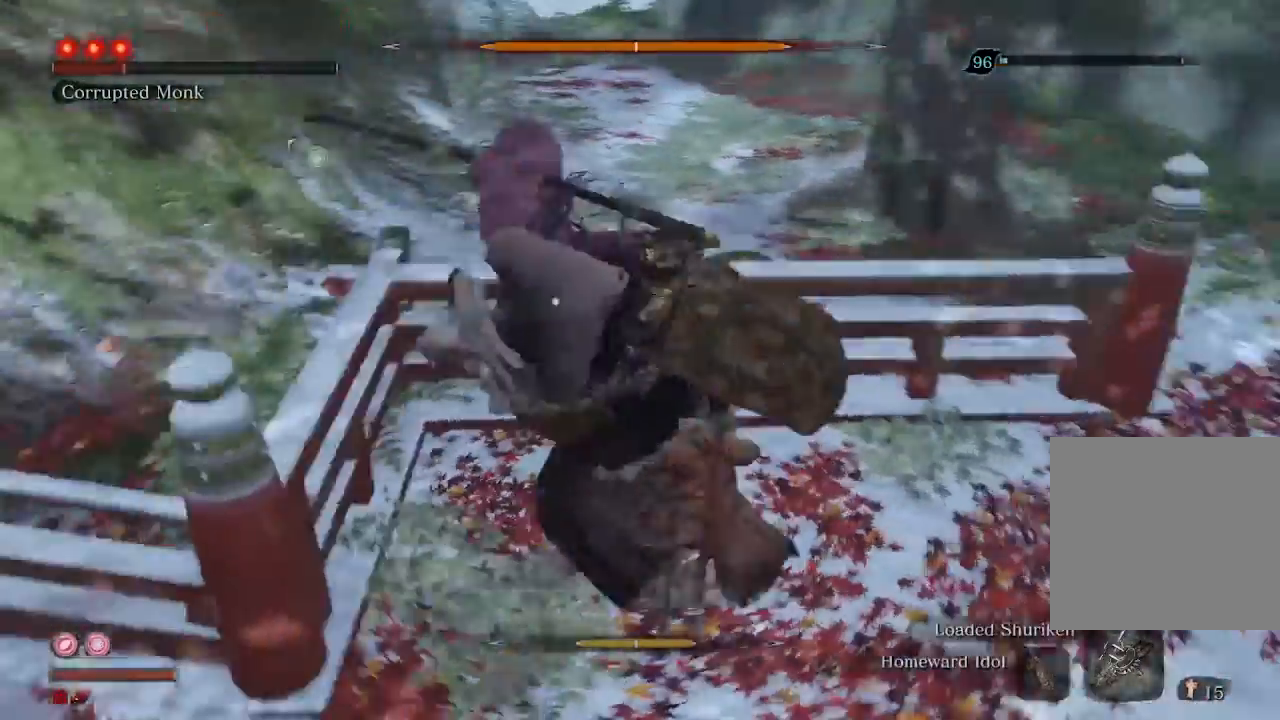
{"buttons": ["R1"], "left_stick": "center", "right_stick": "center", "events": []}
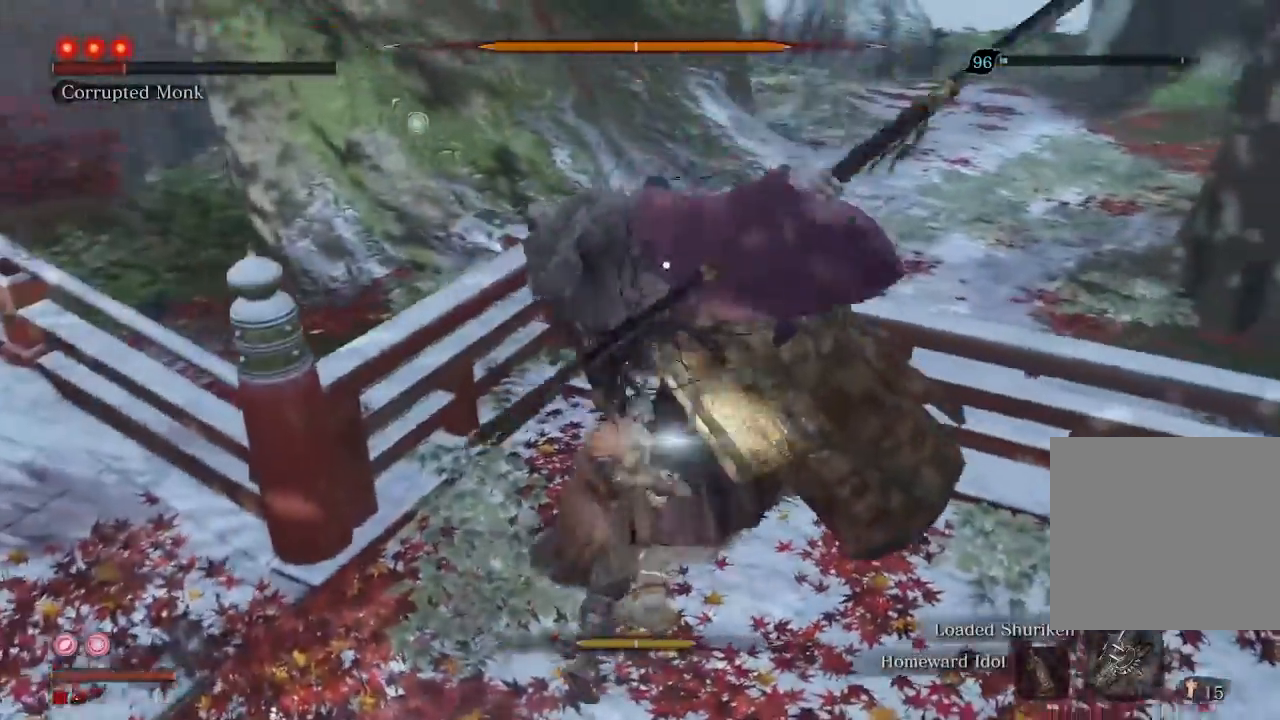
{"buttons": [], "left_stick": "center", "right_stick": "center", "events": [[233, "R1", "up"], [367, "R1", "down"], [500, "R1", "up"]]}
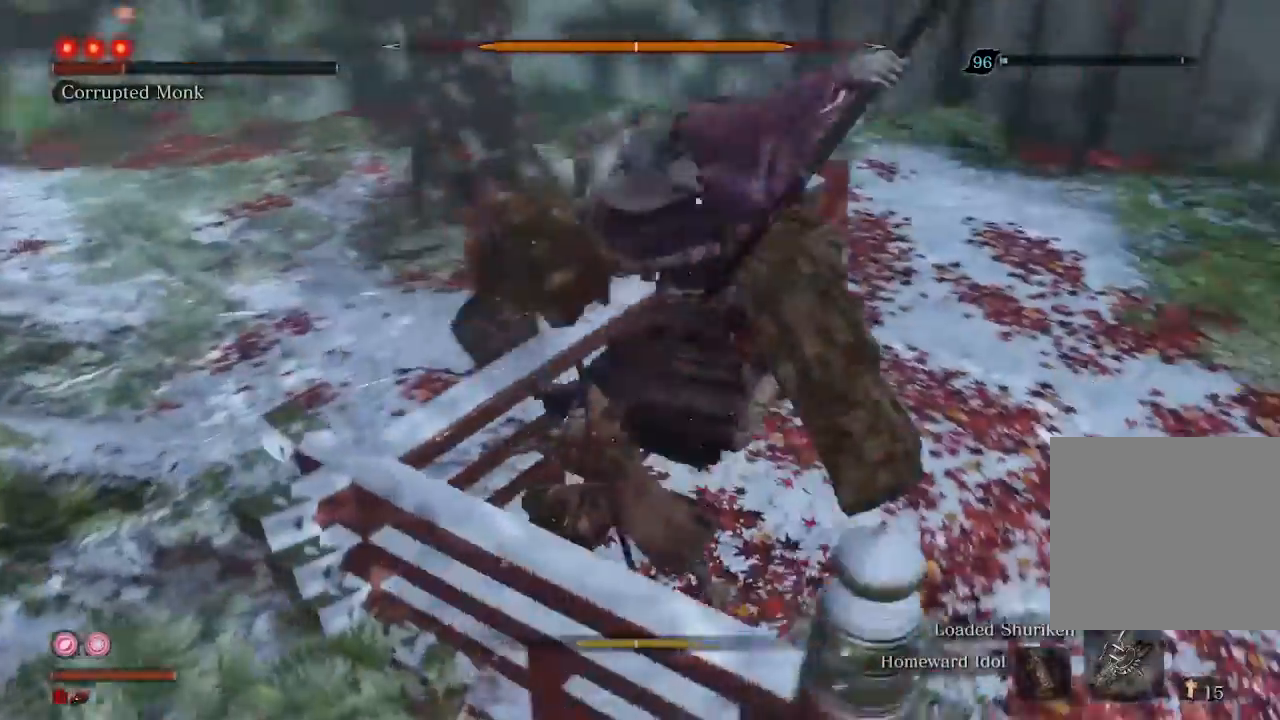
{"buttons": [], "left_stick": "center", "right_stick": "center", "events": []}
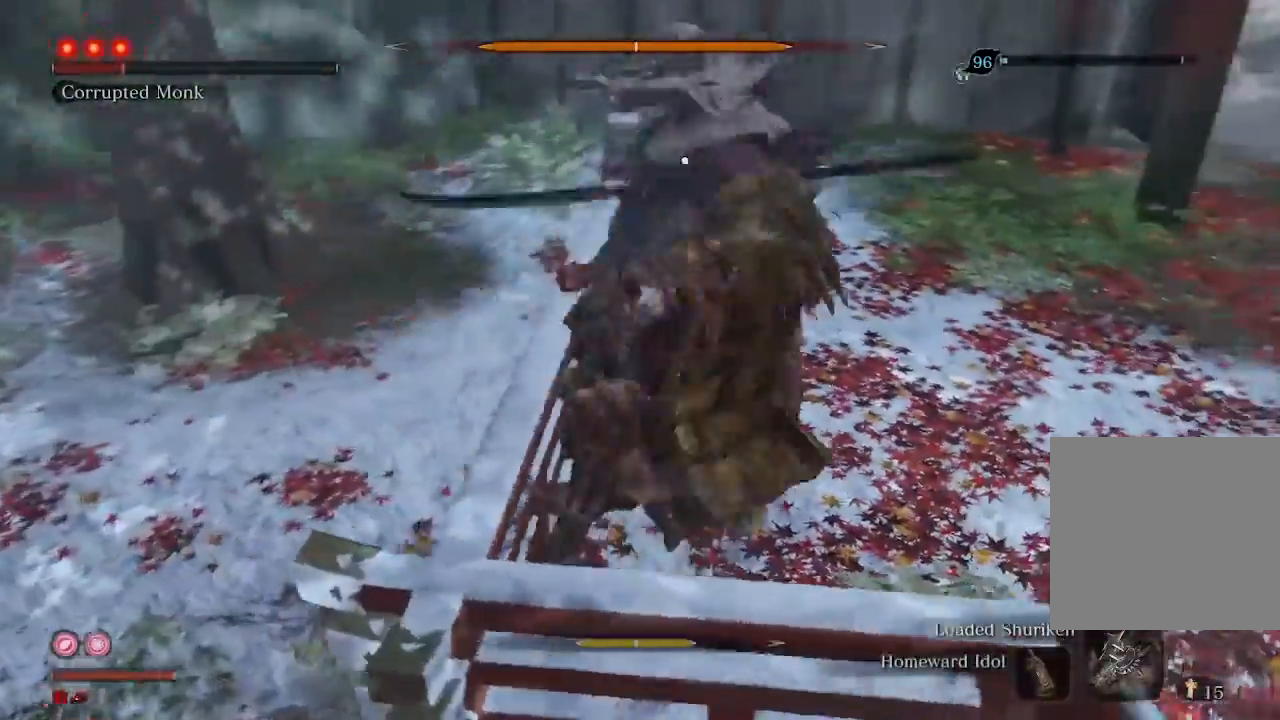
{"buttons": [], "left_stick": "center", "right_stick": "center", "events": []}
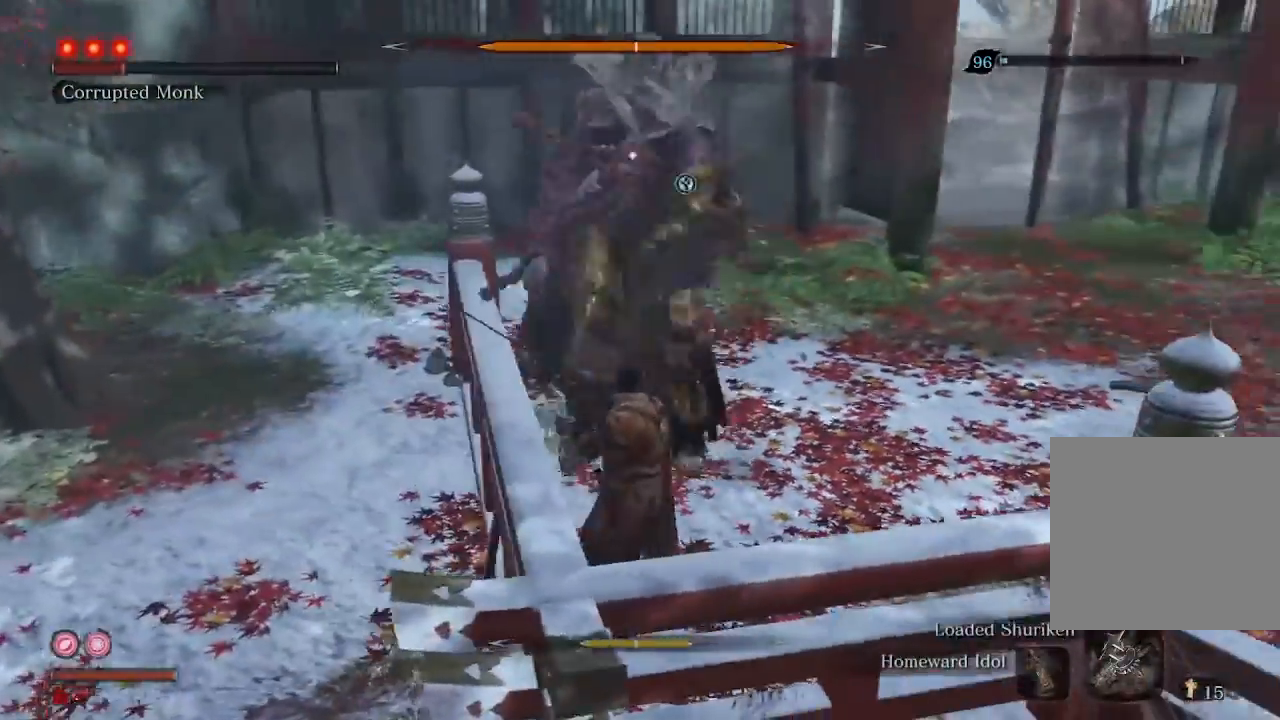
{"buttons": [], "left_stick": "up", "right_stick": "center", "events": [[400, "left_stick", "up"]]}
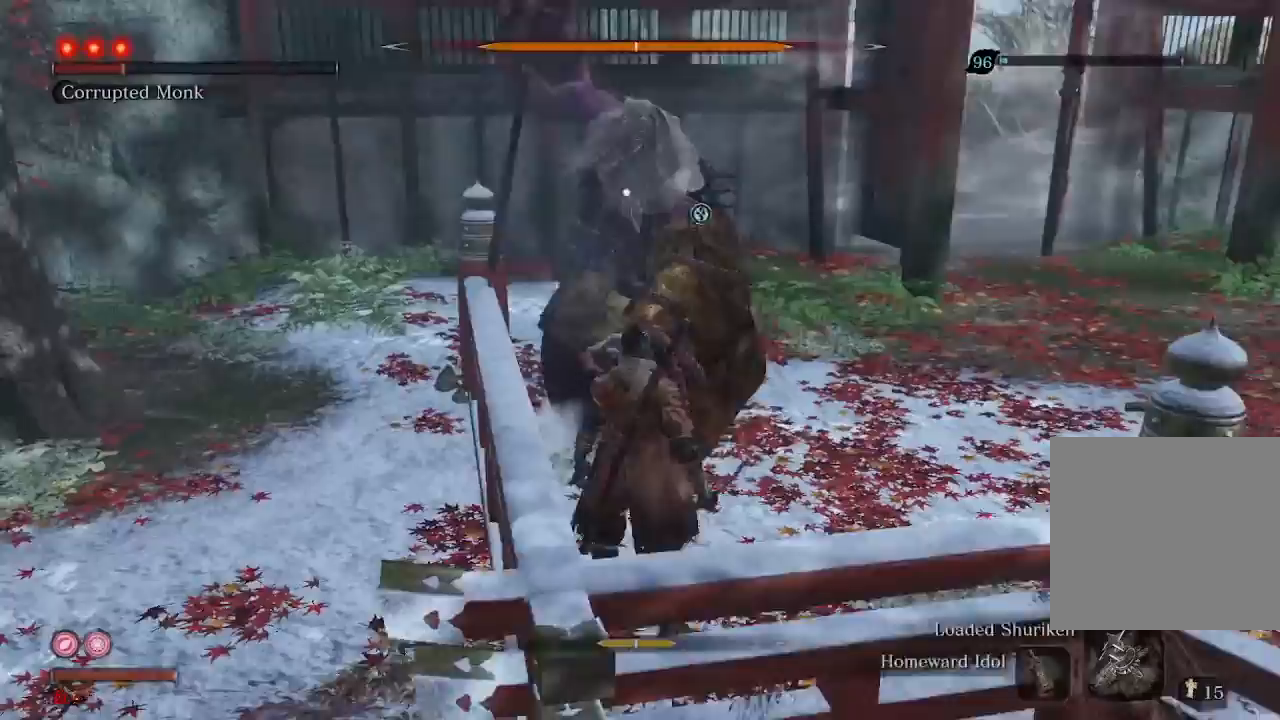
{"buttons": [], "left_stick": "center", "right_stick": "center", "events": [[133, "left_stick", "center"], [333, "L1", "down"], [433, "L1", "up"]]}
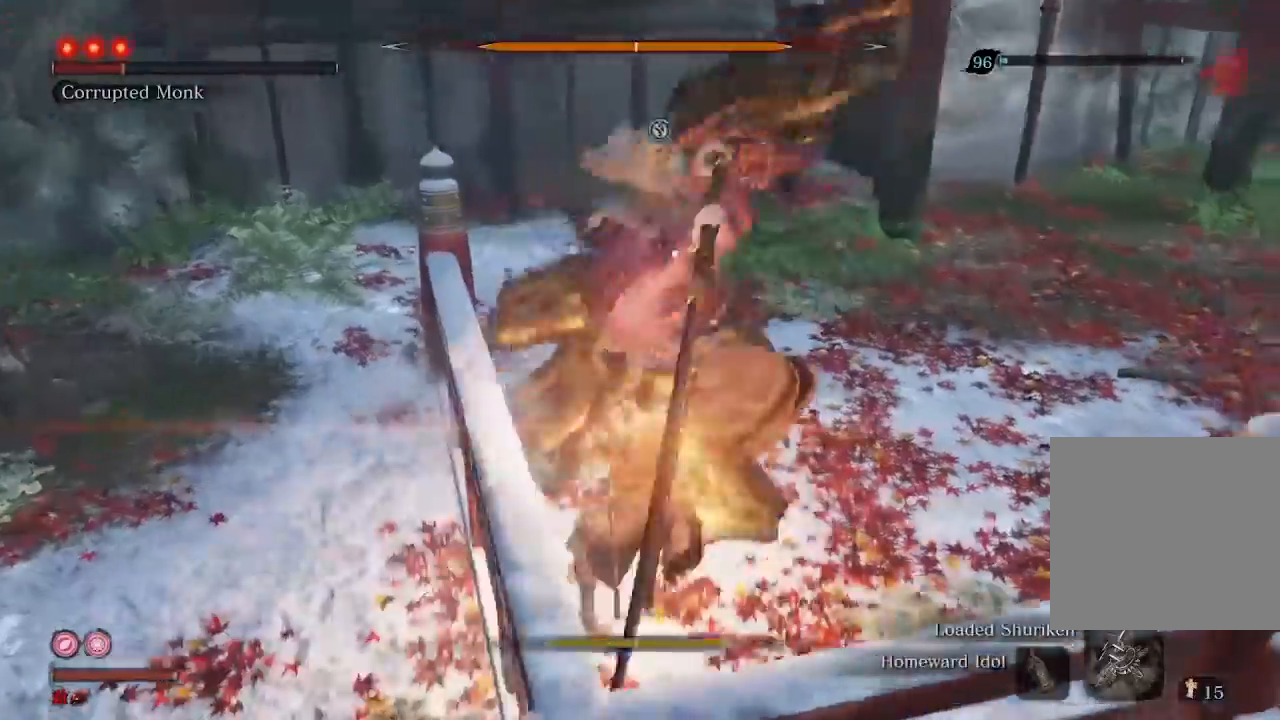
{"buttons": [], "left_stick": "center", "right_stick": "center", "events": []}
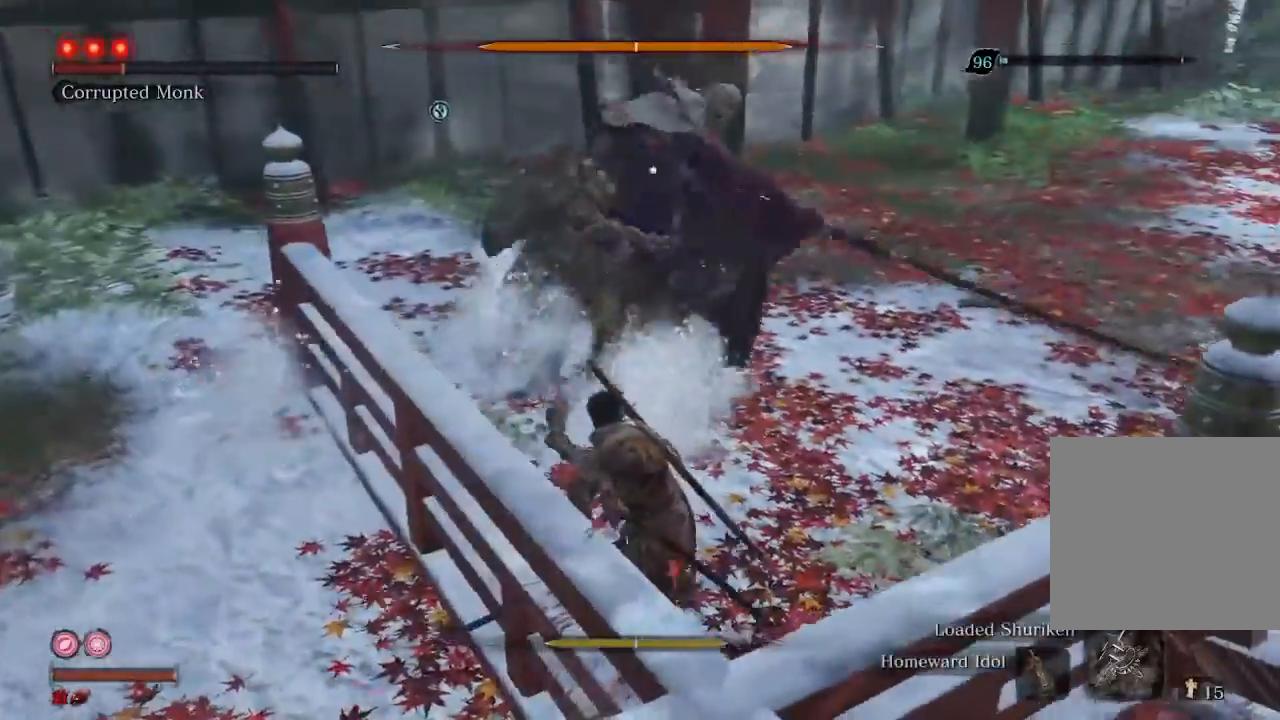
{"buttons": ["R2"], "left_stick": "center", "right_stick": "center", "events": [[400, "R2", "down"]]}
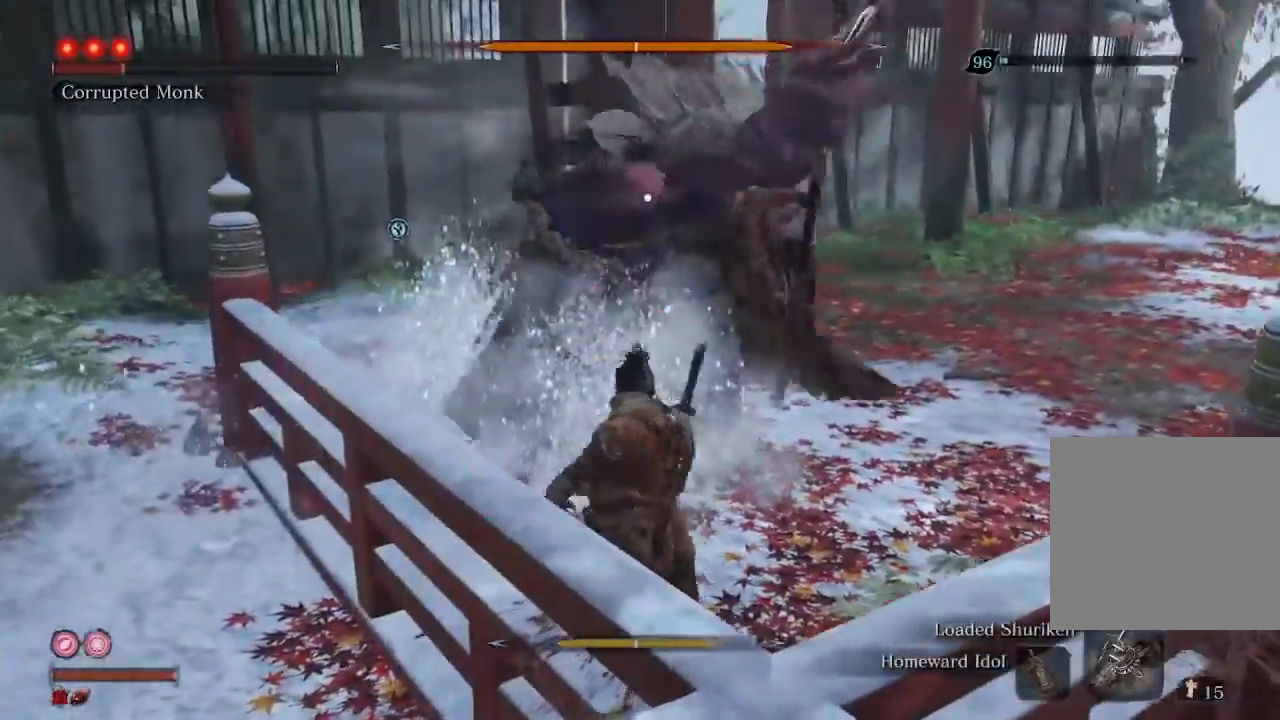
{"buttons": ["R1"], "left_stick": "center", "right_stick": "center", "events": [[100, "R2", "up"], [233, "R1", "down"]]}
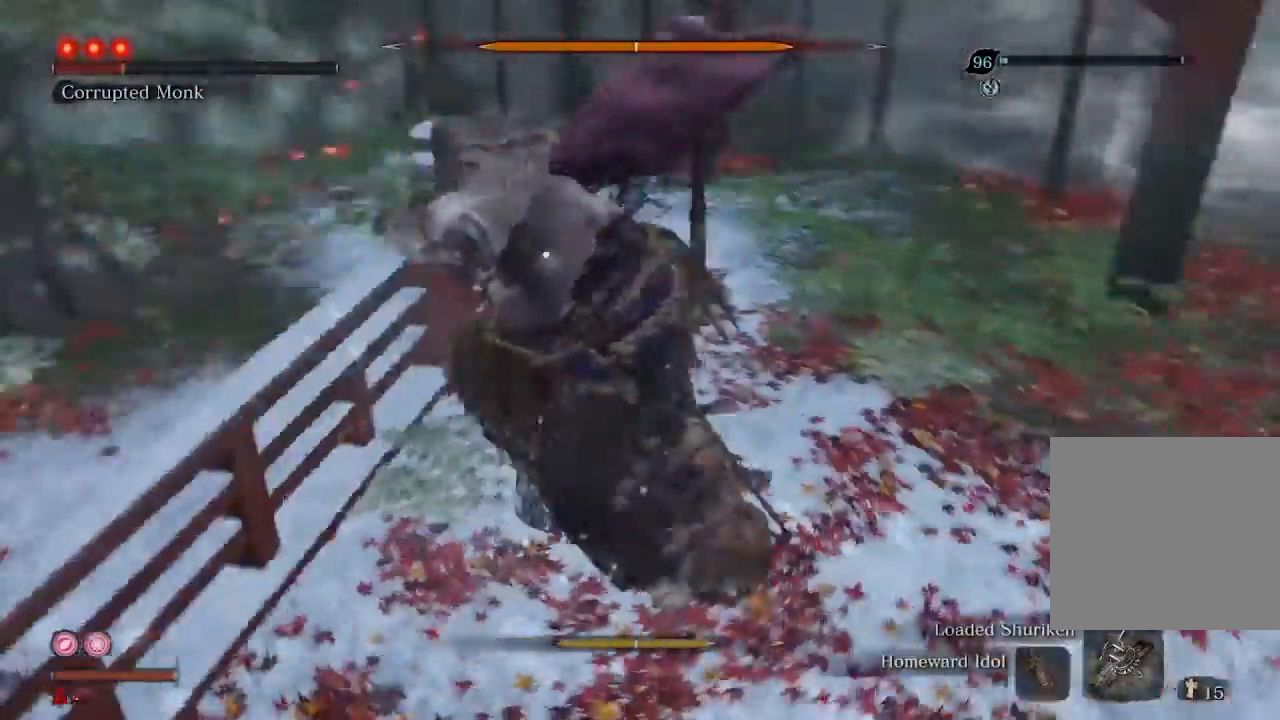
{"buttons": ["R1", "R2"], "left_stick": "center", "right_stick": "center", "events": [[133, "R2", "down"], [200, "R2", "up"], [433, "R2", "down"]]}
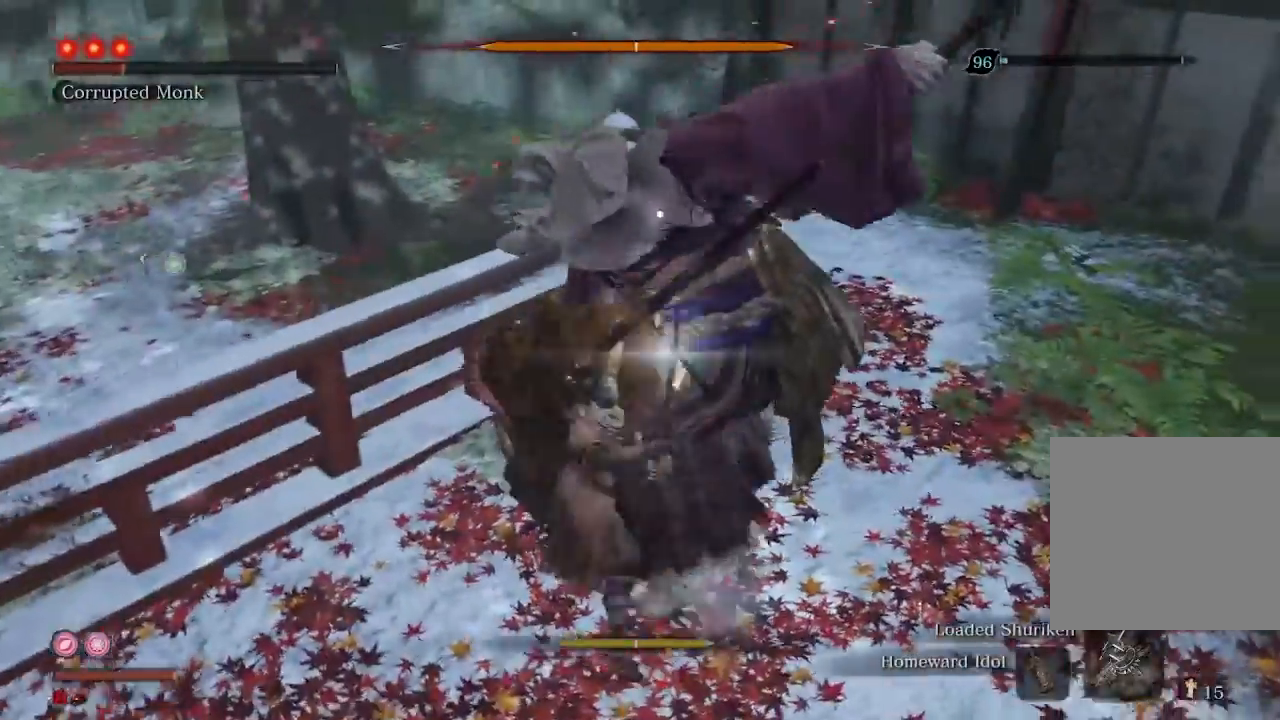
{"buttons": [], "left_stick": "center", "right_stick": "center", "events": [[100, "R2", "up"], [200, "R1", "up"], [333, "R1", "down"], [433, "R1", "up"]]}
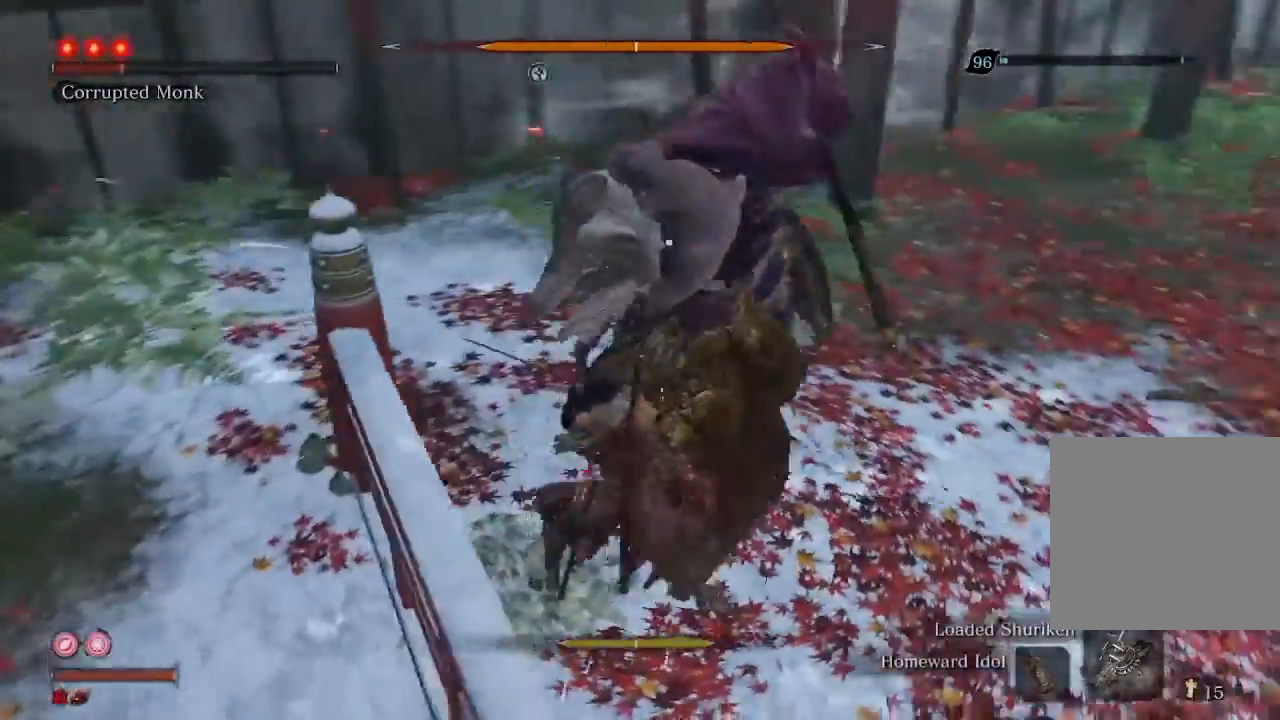
{"buttons": [], "left_stick": "center", "right_stick": "center", "events": []}
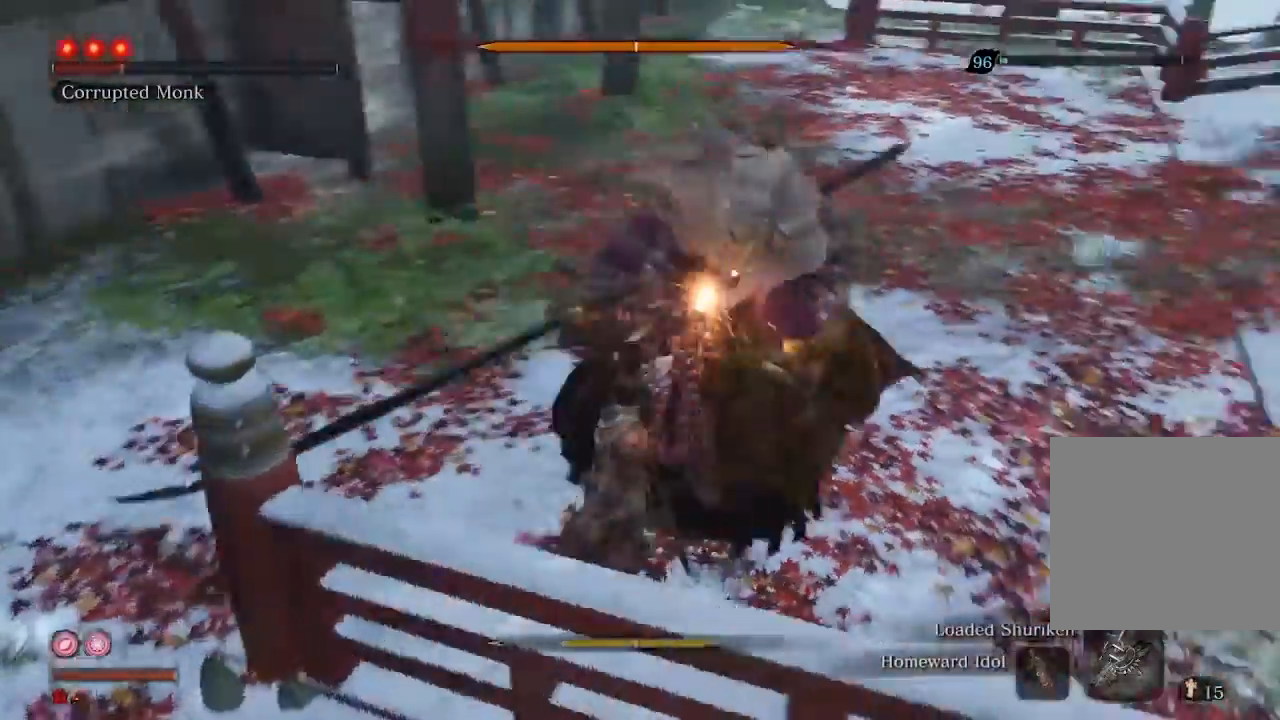
{"buttons": [], "left_stick": "up", "right_stick": "center", "events": [[500, "left_stick", "up"]]}
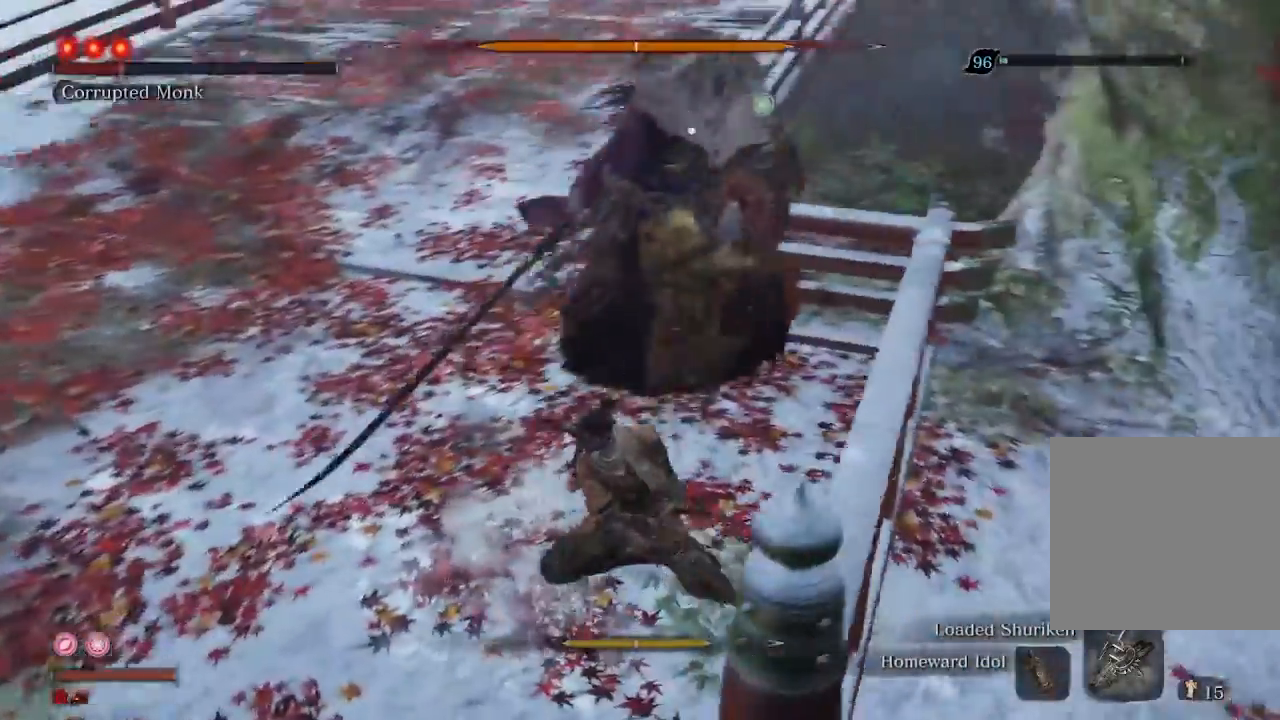
{"buttons": [], "left_stick": "center", "right_stick": "center", "events": [[167, "left_stick", "center"]]}
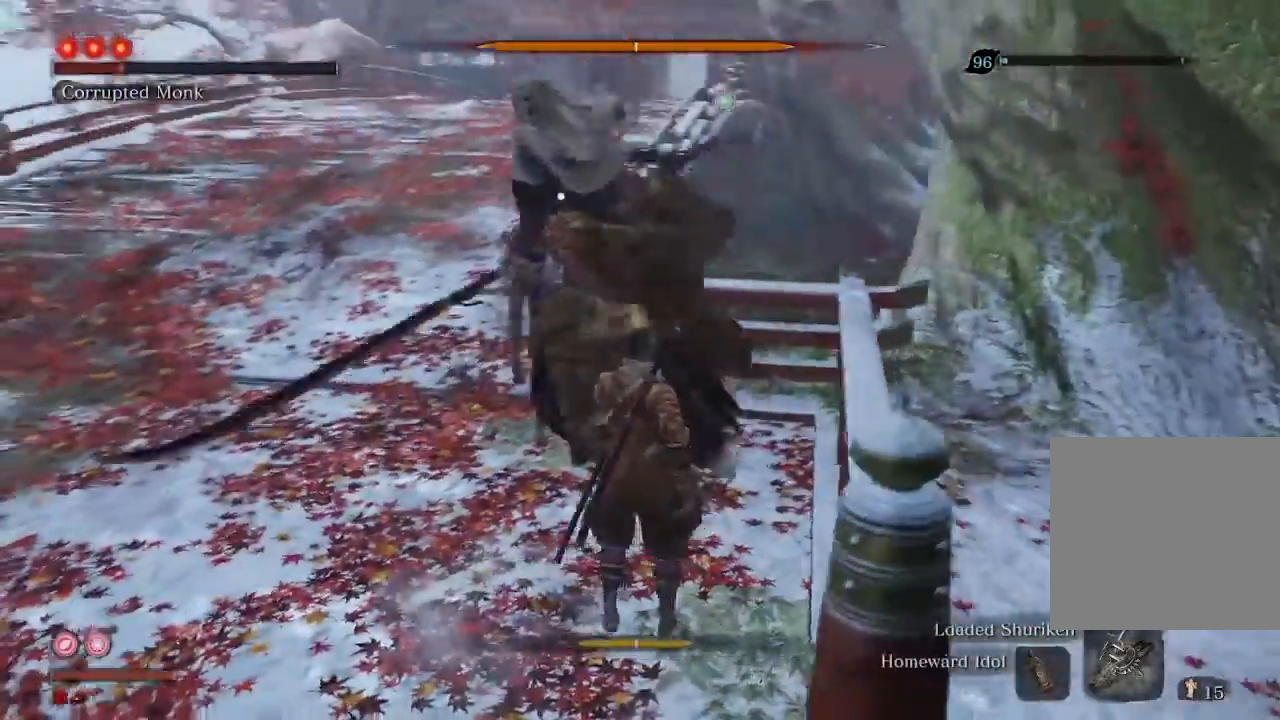
{"buttons": [], "left_stick": "up", "right_stick": "center", "events": [[267, "left_stick", "up"]]}
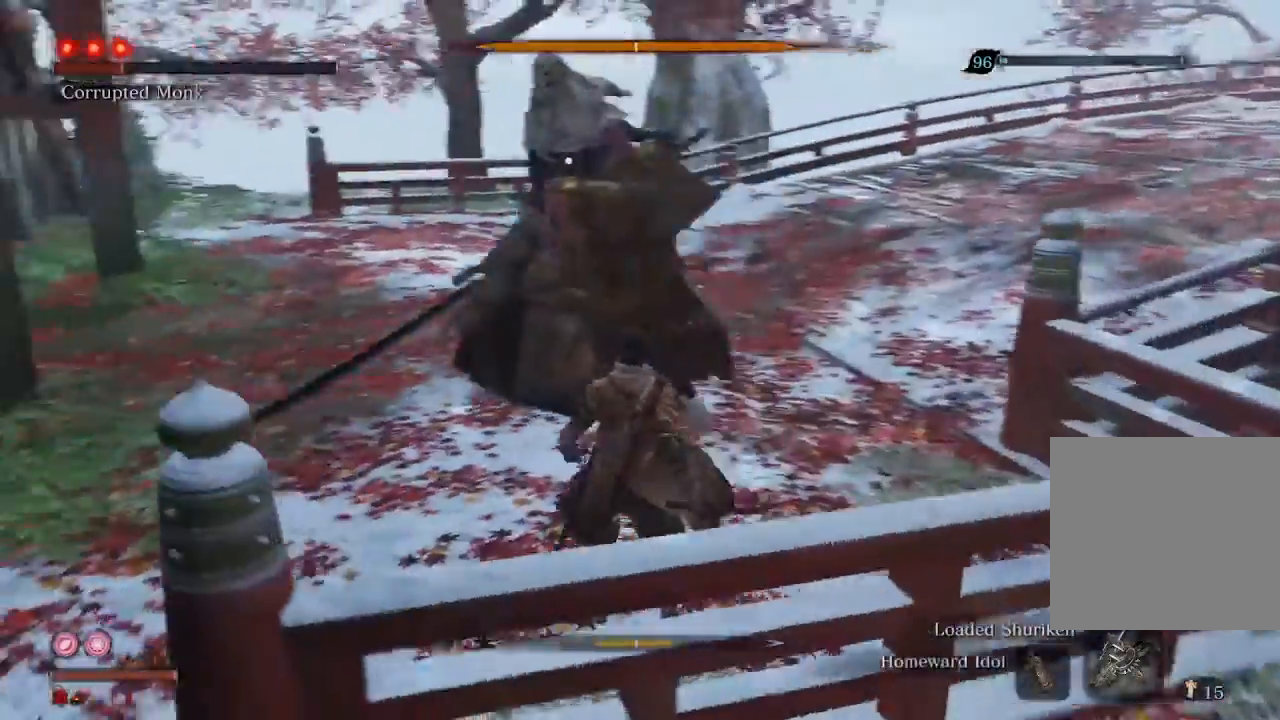
{"buttons": [], "left_stick": "center", "right_stick": "center", "events": [[200, "left_stick", "center"]]}
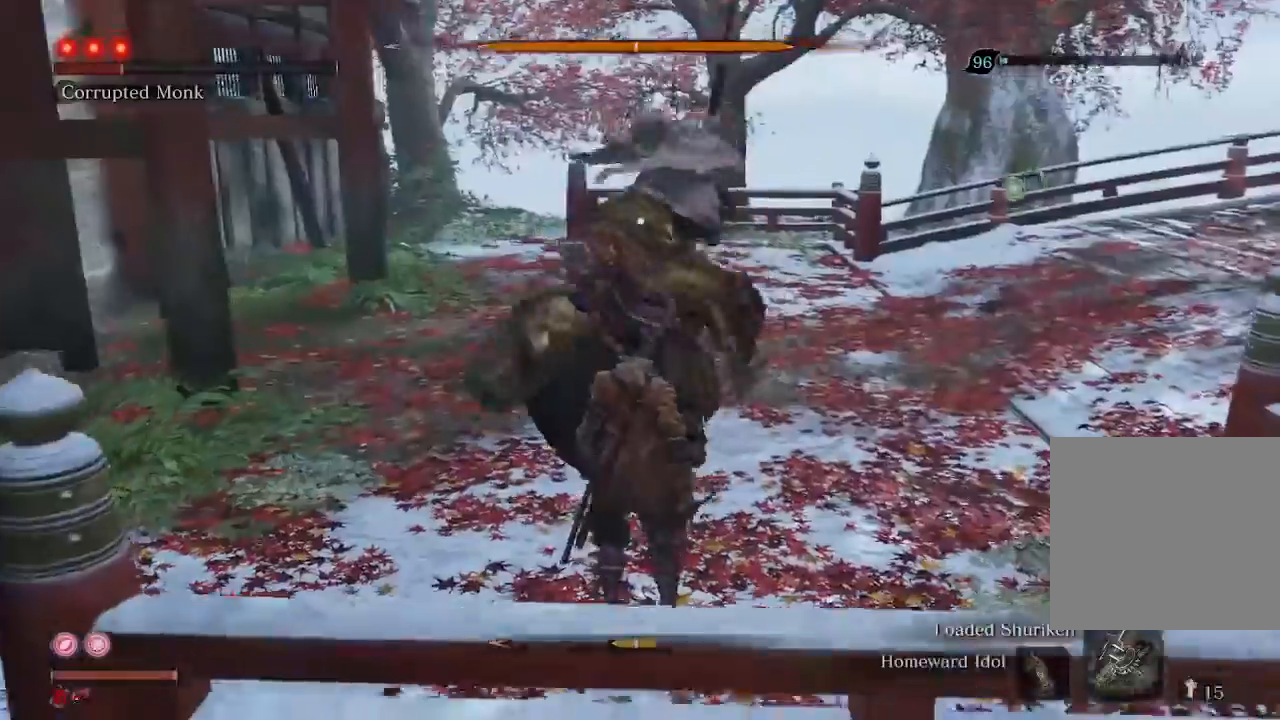
{"buttons": [], "left_stick": "center", "right_stick": "center", "events": []}
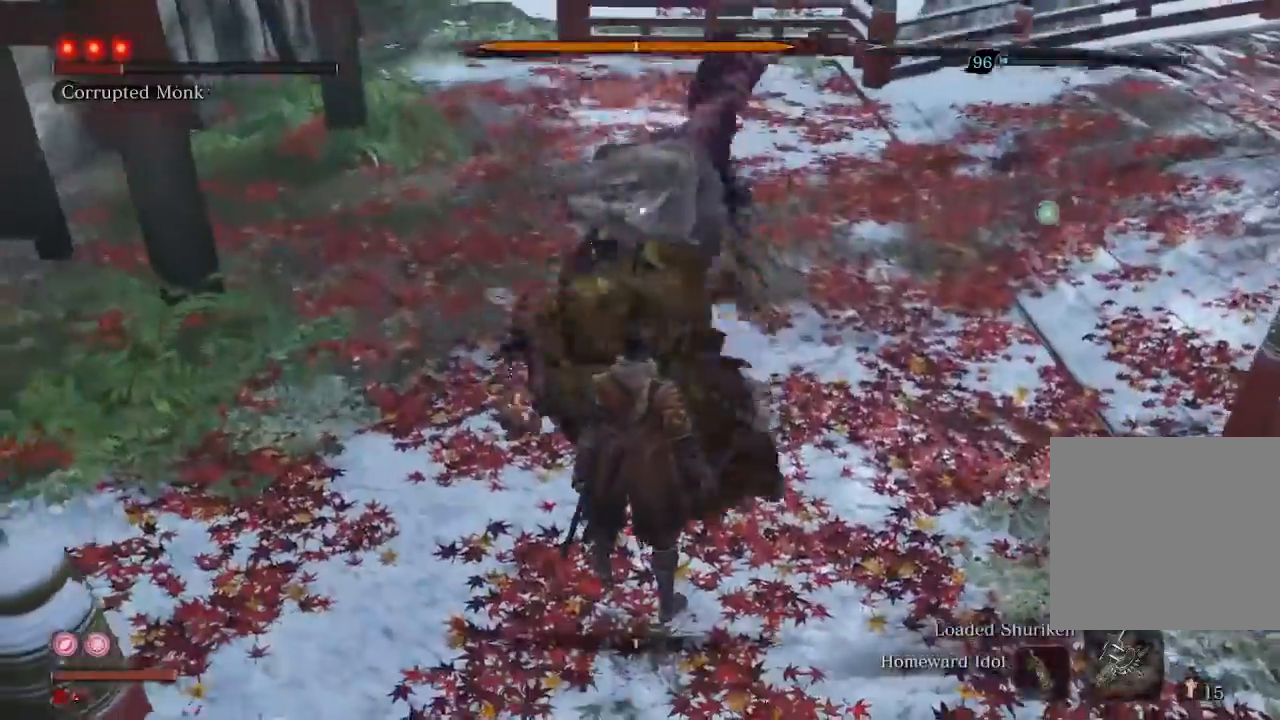
{"buttons": [], "left_stick": "center", "right_stick": "center", "events": [[200, "L1", "down"], [267, "L1", "up"]]}
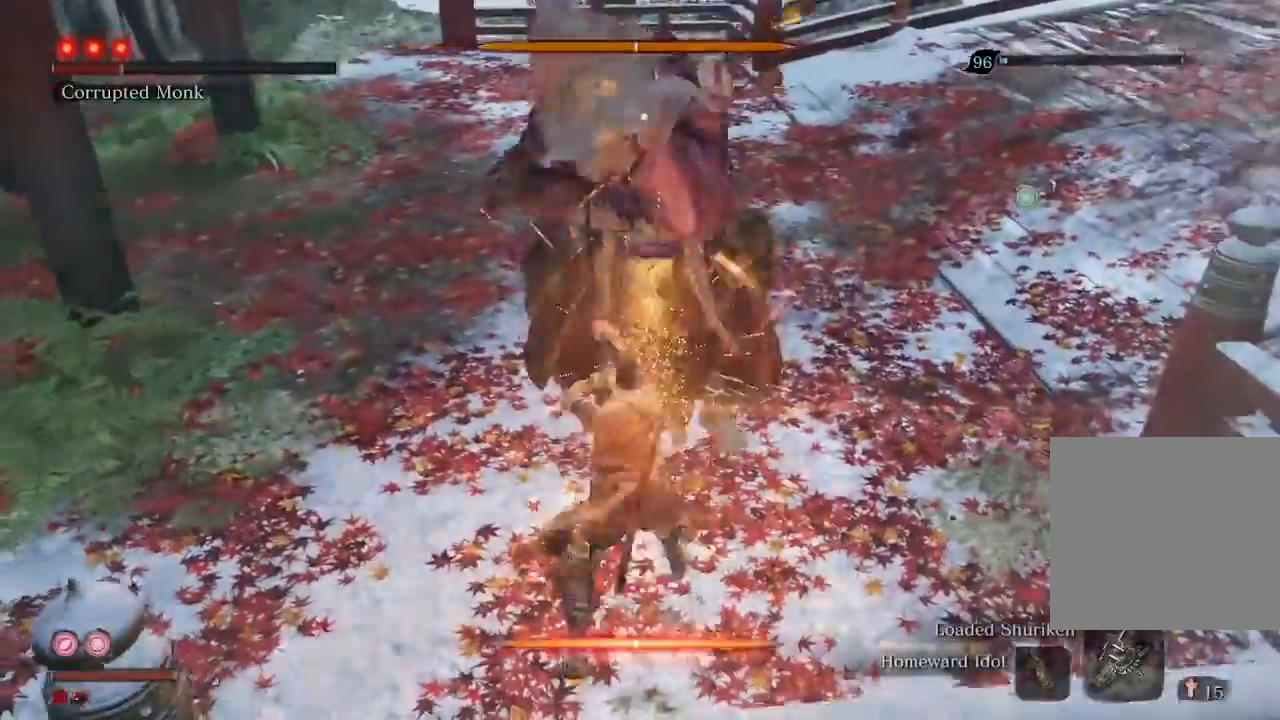
{"buttons": [], "left_stick": "center", "right_stick": "center", "events": []}
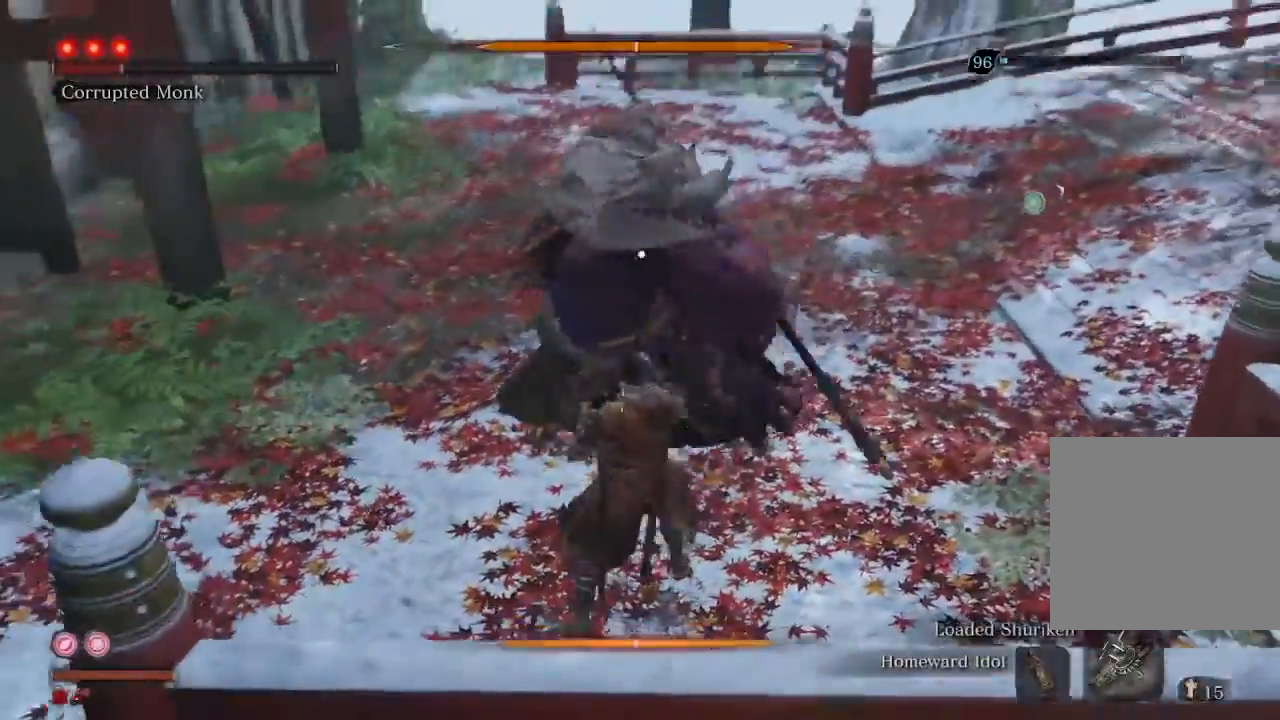
{"buttons": [], "left_stick": "center", "right_stick": "center", "events": [[67, "L1", "down"], [167, "L1", "up"]]}
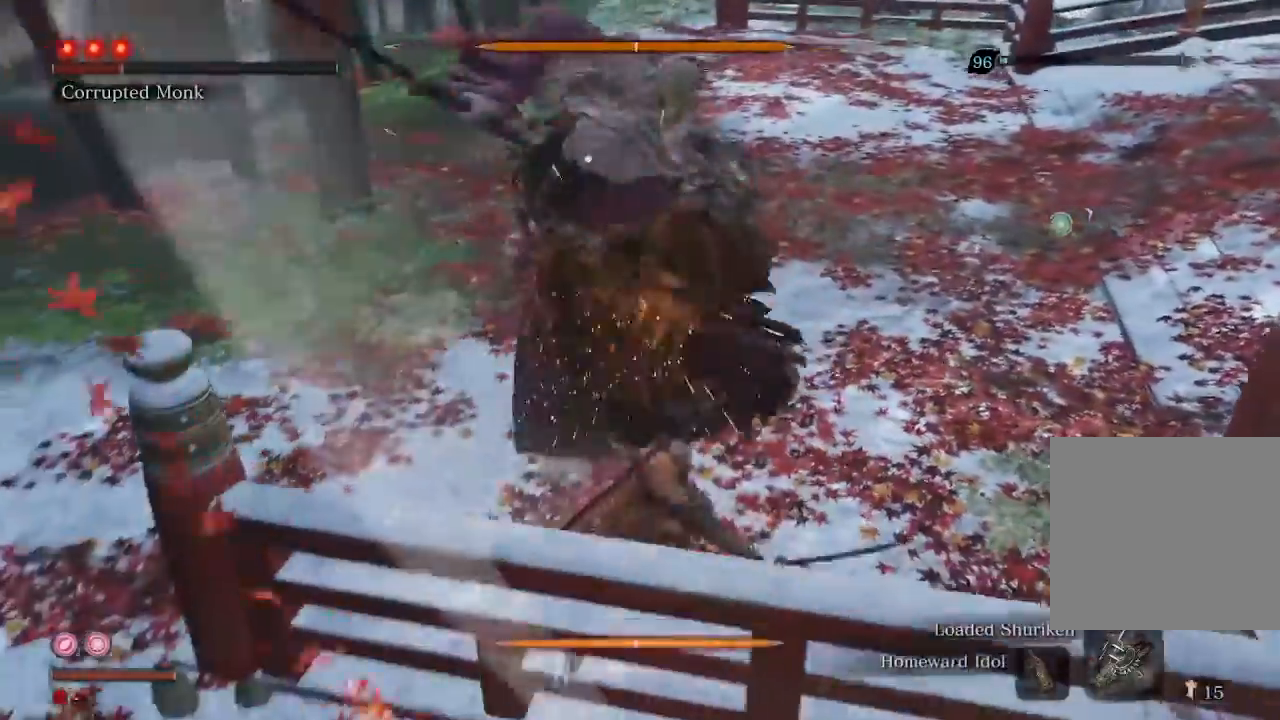
{"buttons": [], "left_stick": "center", "right_stick": "center", "events": []}
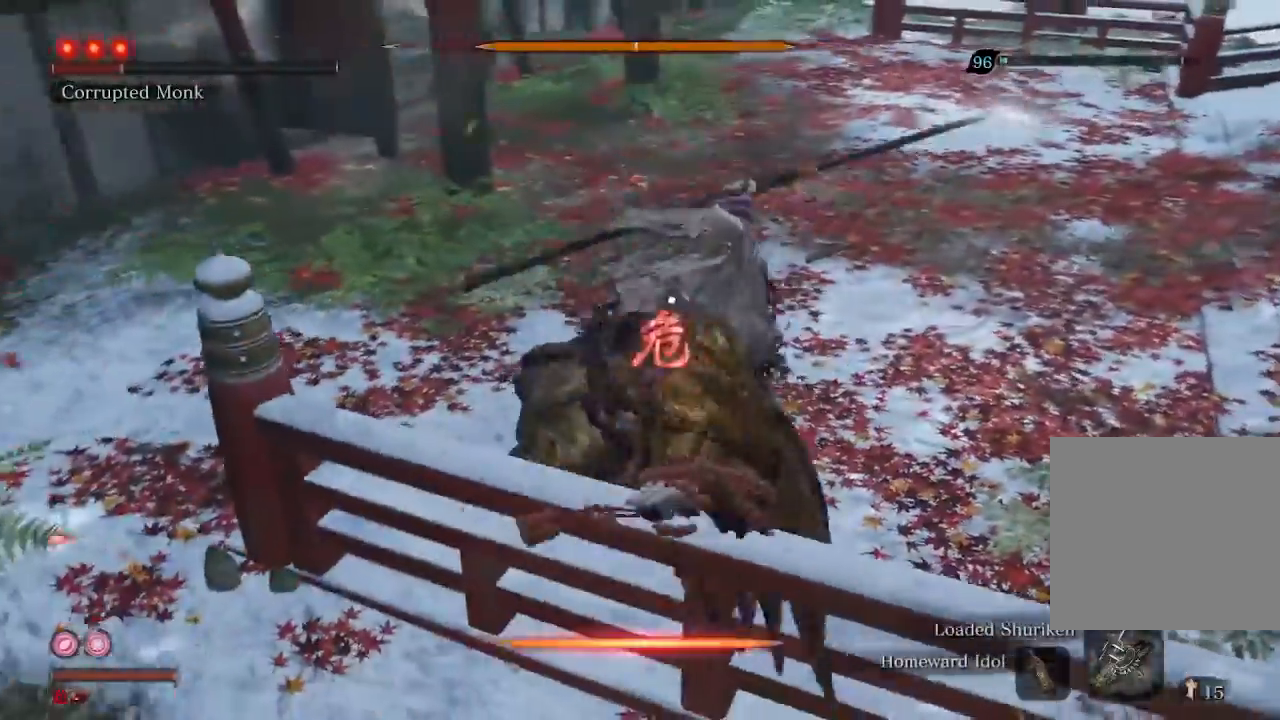
{"buttons": [], "left_stick": "up", "right_stick": "center", "events": [[33, "A", "down"], [167, "left_stick", "up"], [267, "A", "up"], [367, "A", "down"], [467, "A", "up"]]}
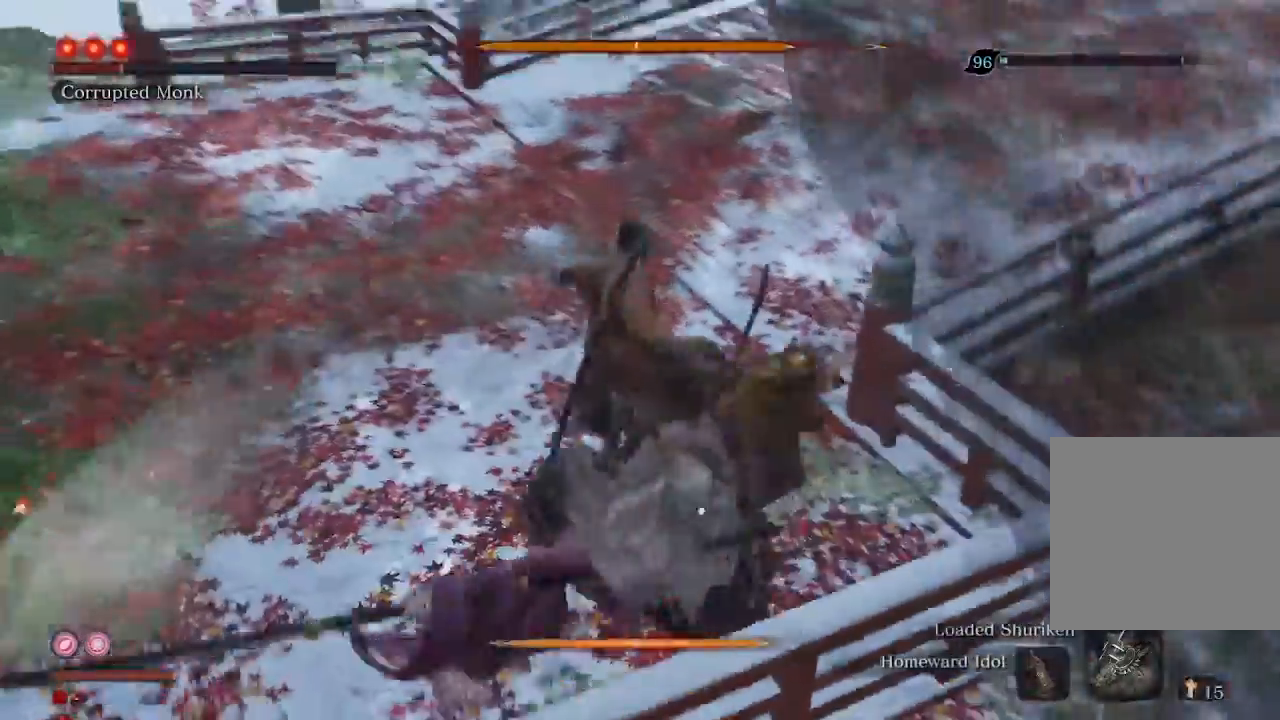
{"buttons": [], "left_stick": "up-left", "right_stick": "center", "events": [[467, "left_stick", "up-left"]]}
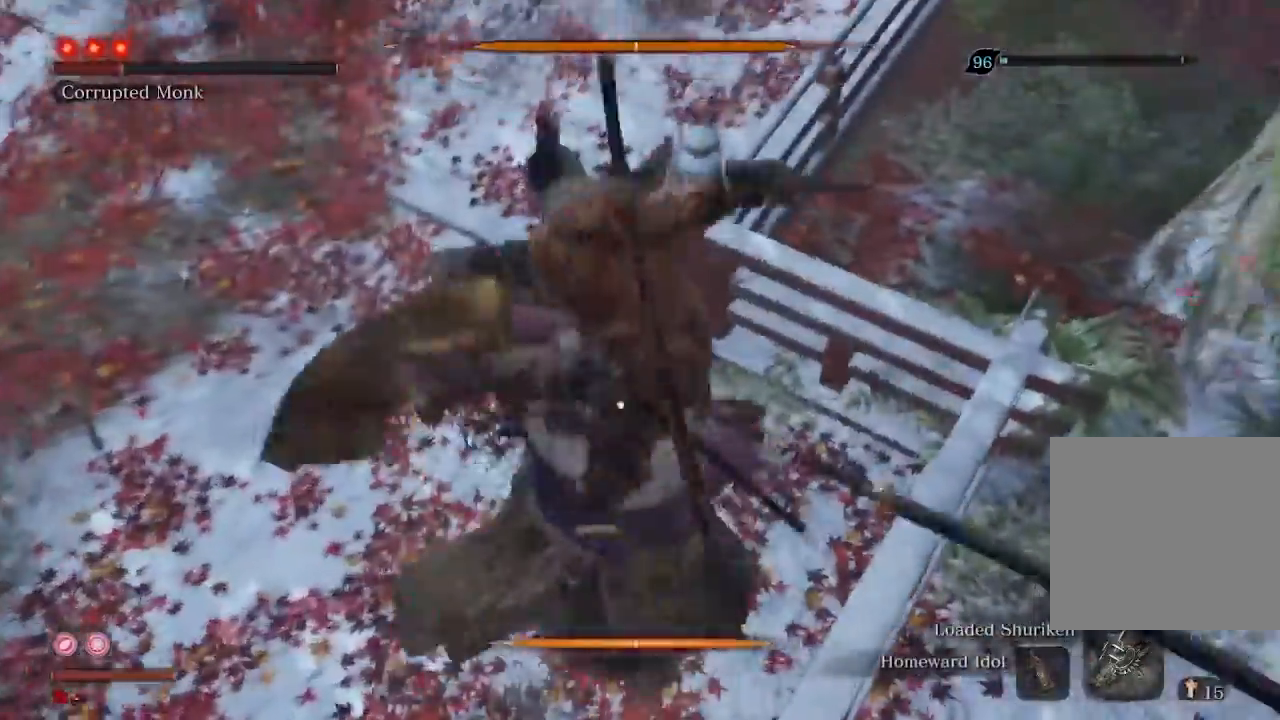
{"buttons": [], "left_stick": "up", "right_stick": "center", "events": [[100, "left_stick", "up"]]}
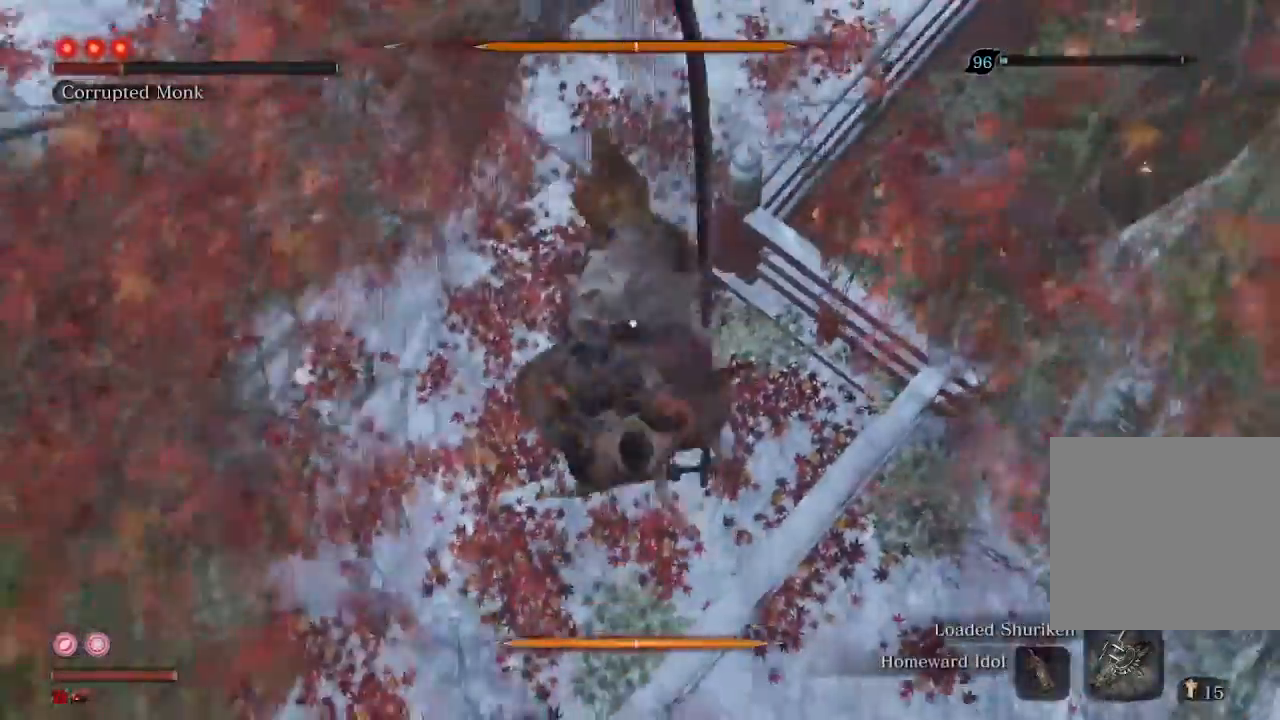
{"buttons": [], "left_stick": "up", "right_stick": "center", "events": []}
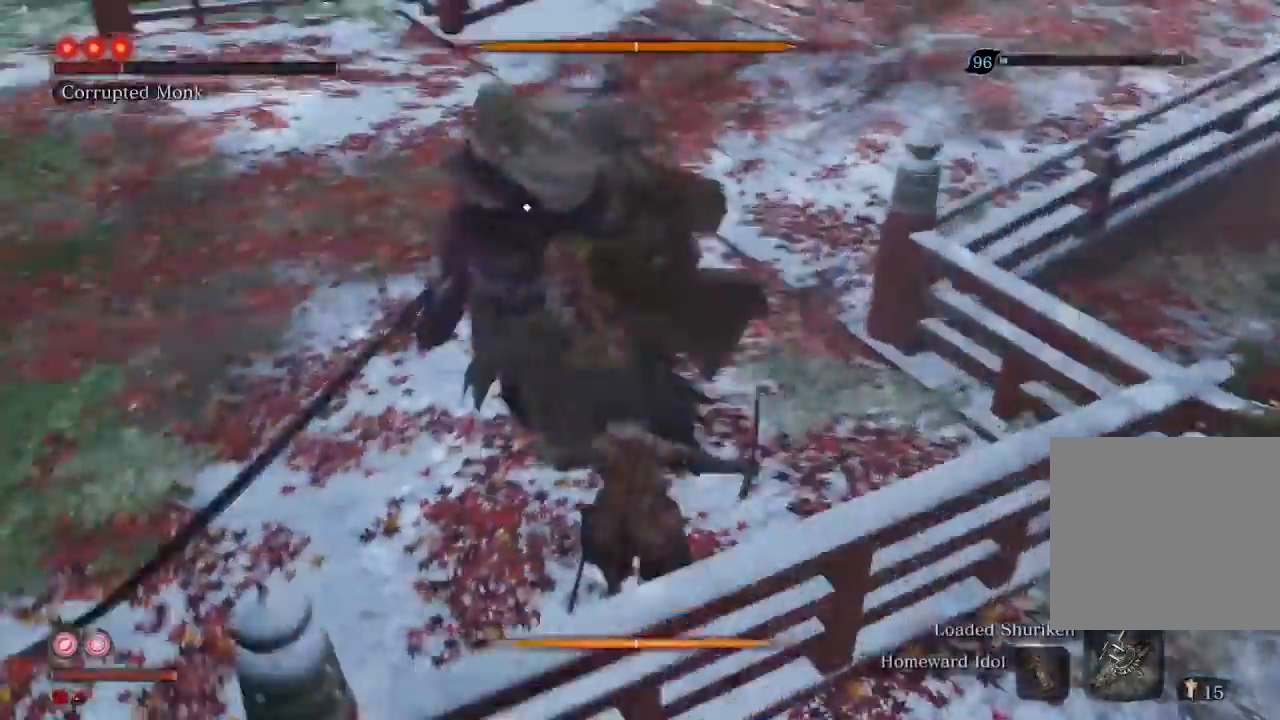
{"buttons": [], "left_stick": "up", "right_stick": "center", "events": []}